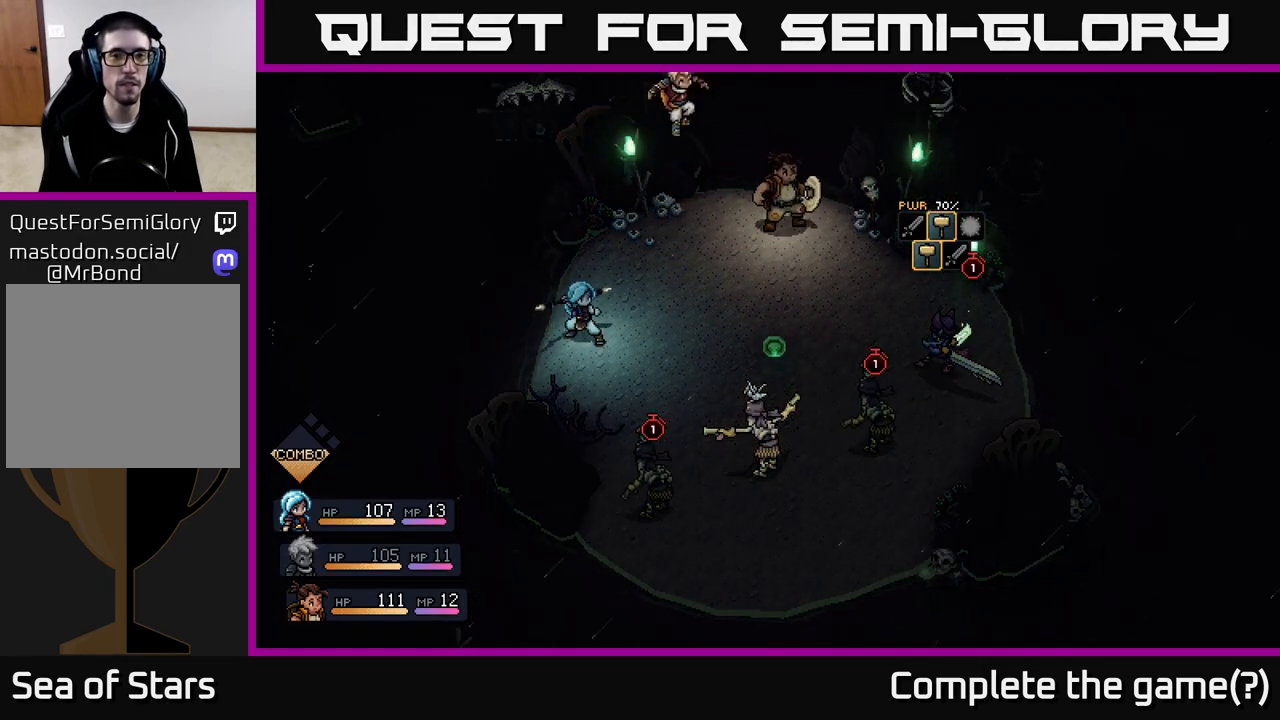
Gameplay with a controller (Xbox layout); each line is a JSON object with the inputs held at the frame after it. "events" lists button and stick changes between this image and that frame as [ms after this image, input, new state], when the widget could be followed in between.
{"buttons": ["A"], "left_stick": "center", "right_stick": "center", "events": [[150, "A", "down"]]}
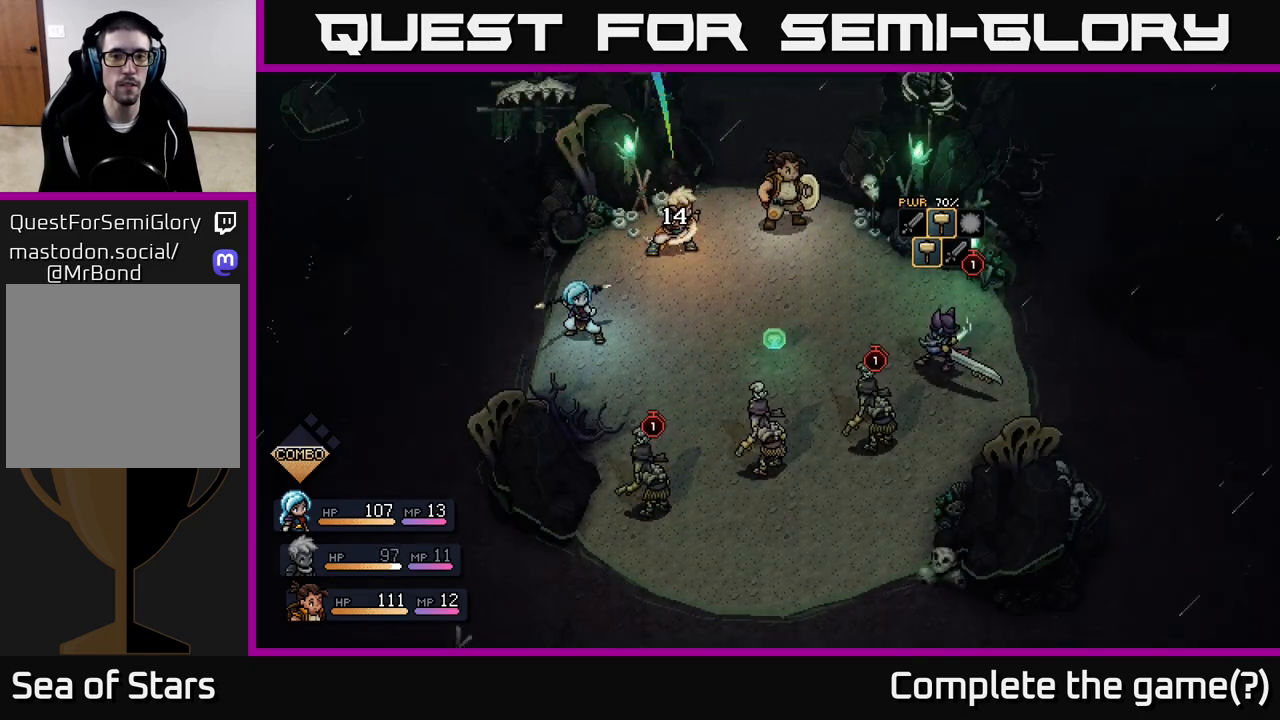
{"buttons": [], "left_stick": "center", "right_stick": "center", "events": [[50, "A", "up"]]}
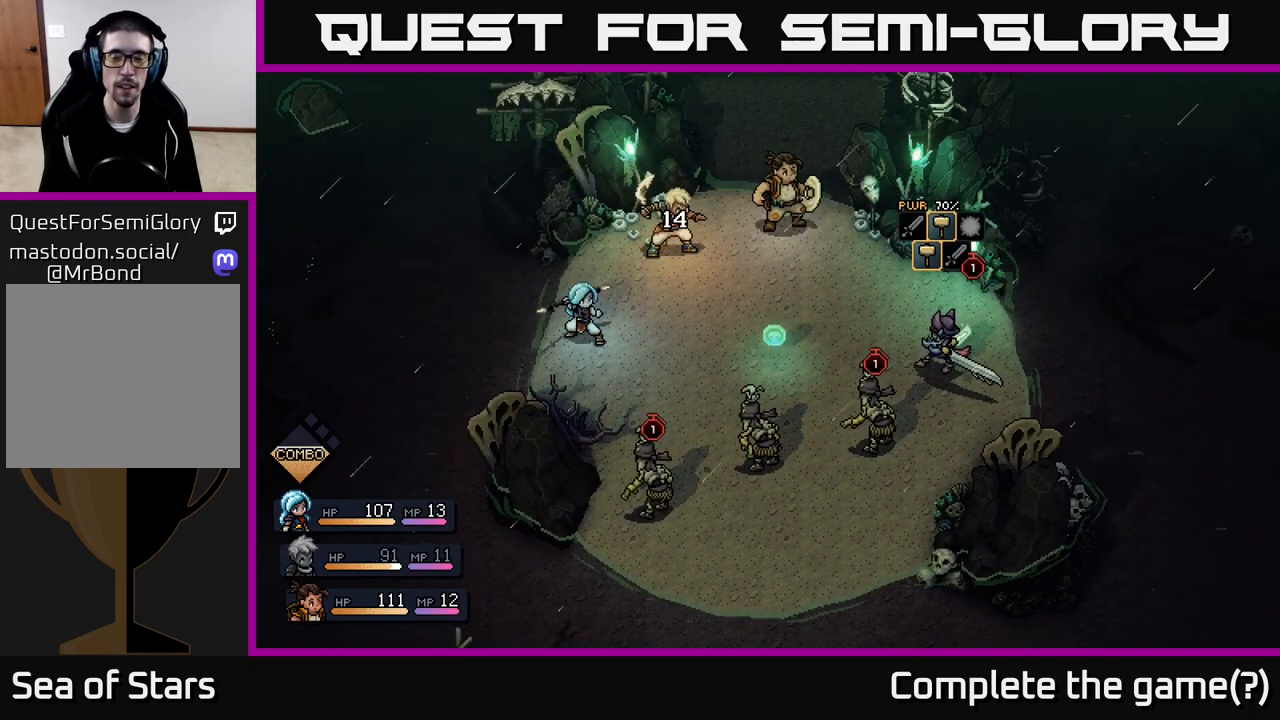
{"buttons": [], "left_stick": "center", "right_stick": "center", "events": []}
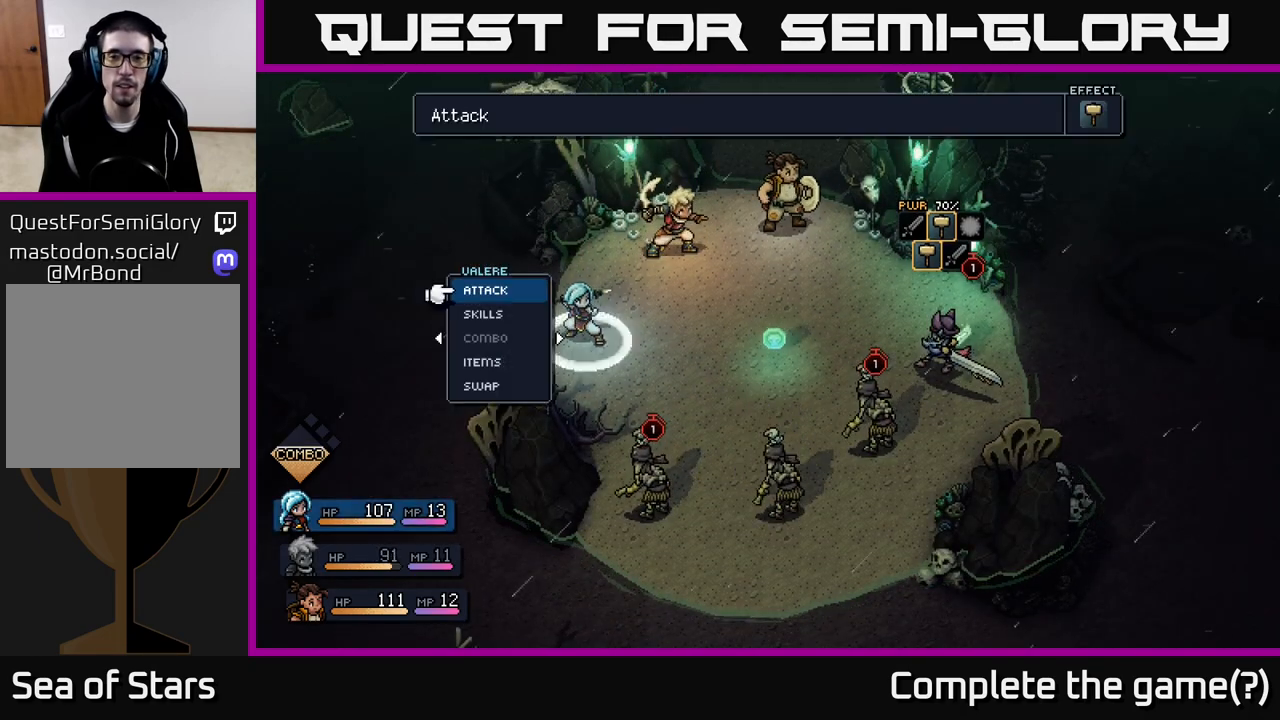
{"buttons": [], "left_stick": "center", "right_stick": "center", "events": []}
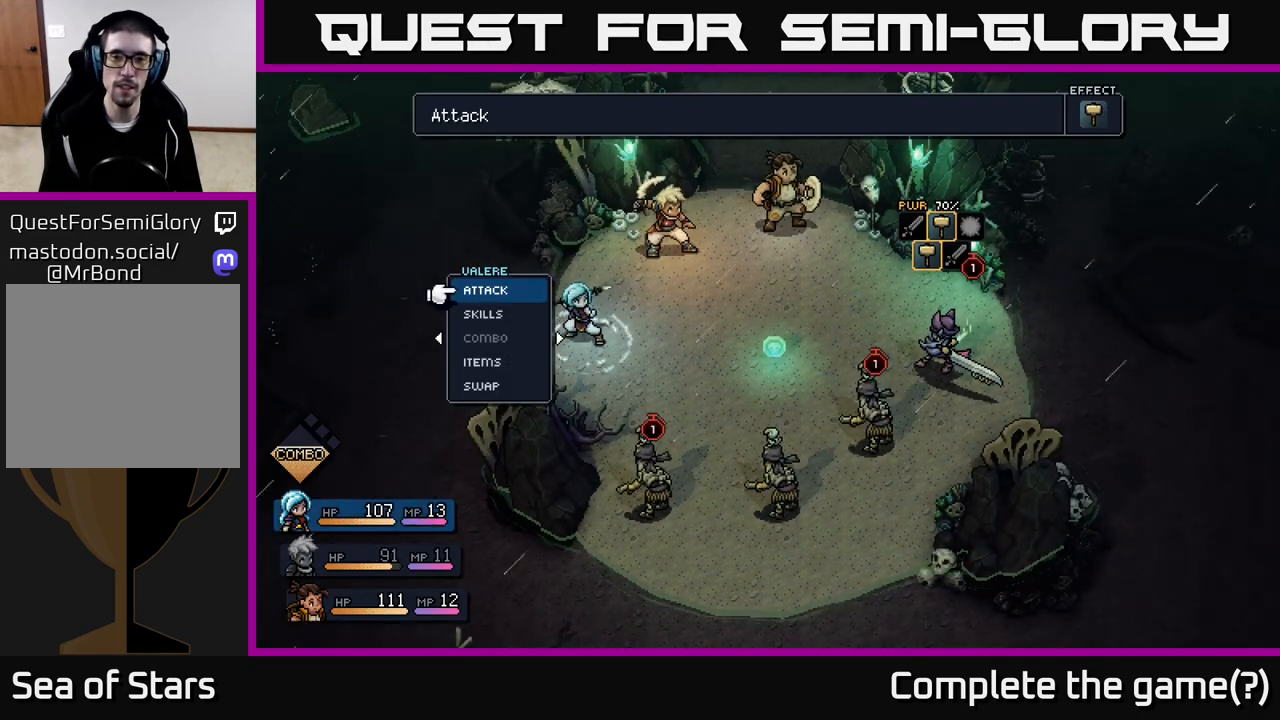
{"buttons": [], "left_stick": "right", "right_stick": "center", "events": [[350, "left_stick", "right"]]}
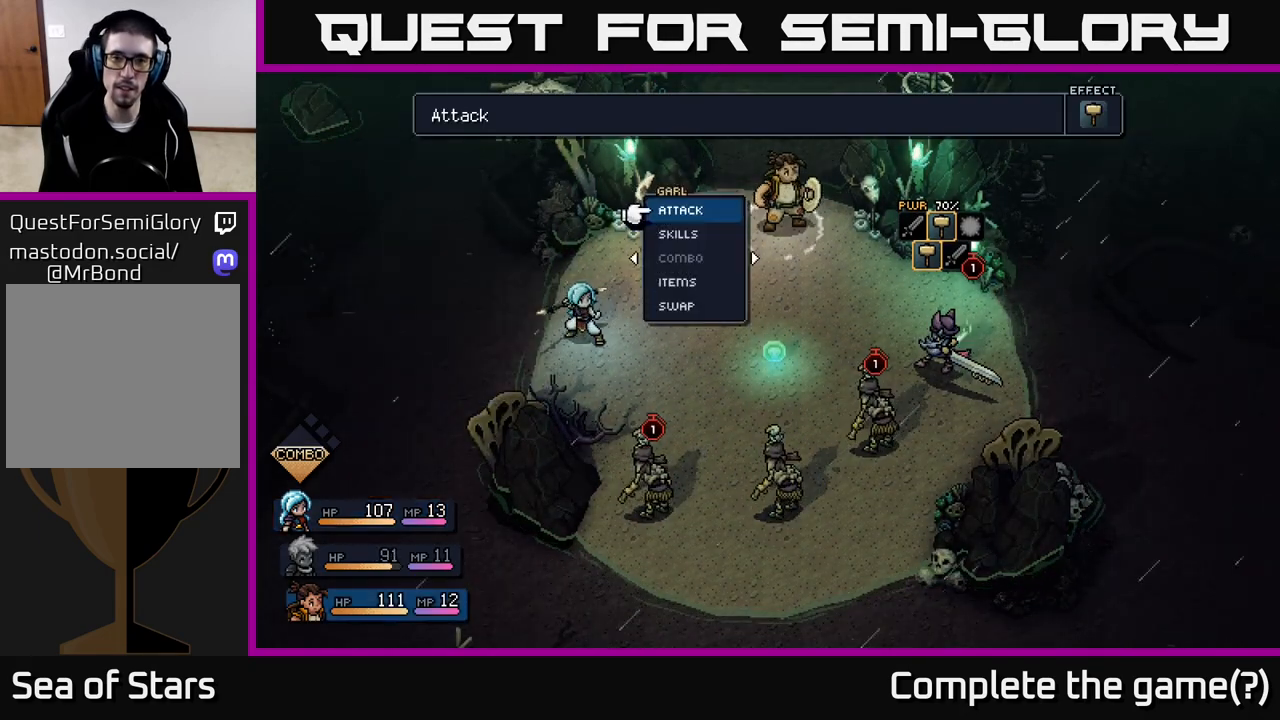
{"buttons": [], "left_stick": "center", "right_stick": "center", "events": [[33, "left_stick", "center"], [167, "left_stick", "right"], [267, "left_stick", "center"]]}
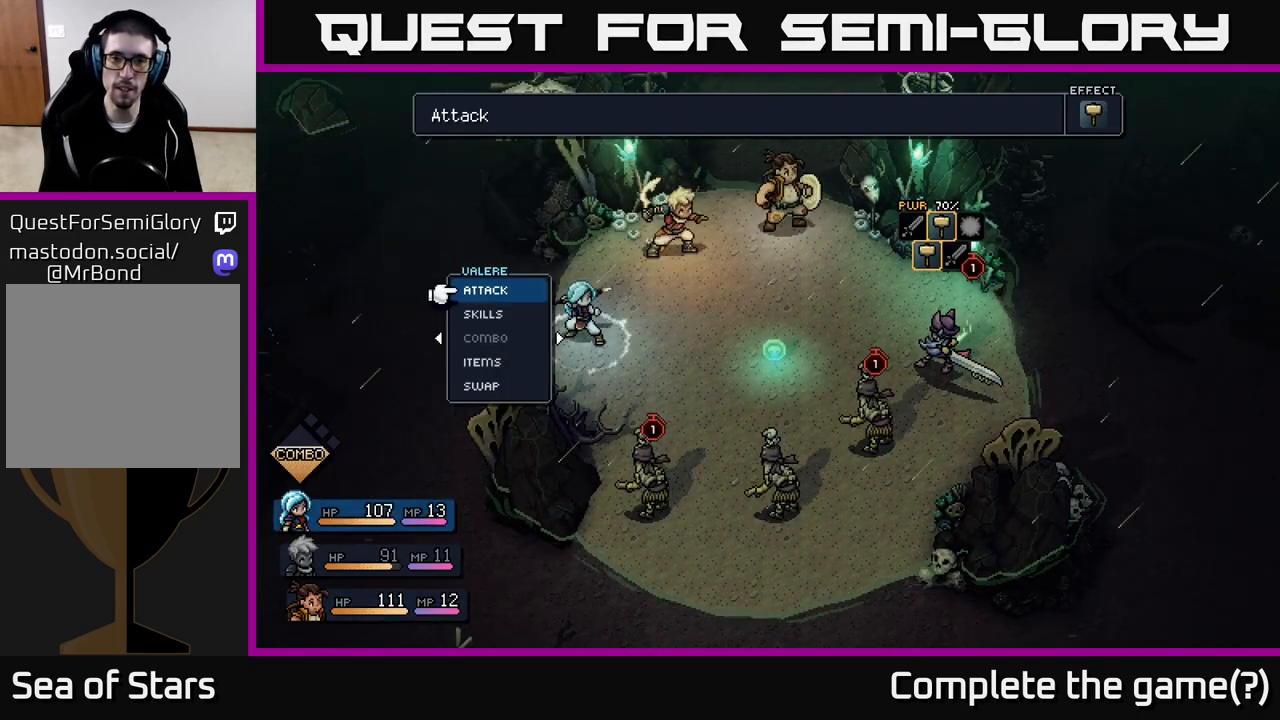
{"buttons": [], "left_stick": "center", "right_stick": "center", "events": [[117, "left_stick", "left"], [267, "left_stick", "center"]]}
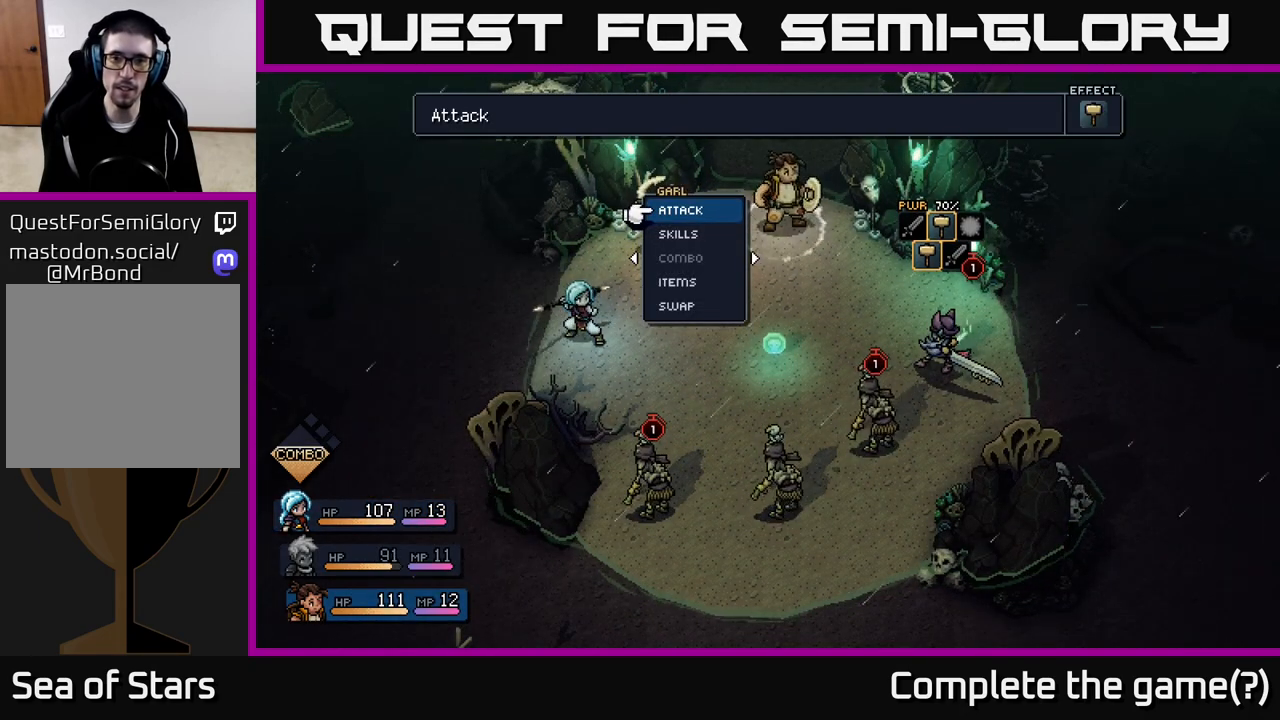
{"buttons": [], "left_stick": "center", "right_stick": "center", "events": [[150, "A", "down"], [233, "A", "up"]]}
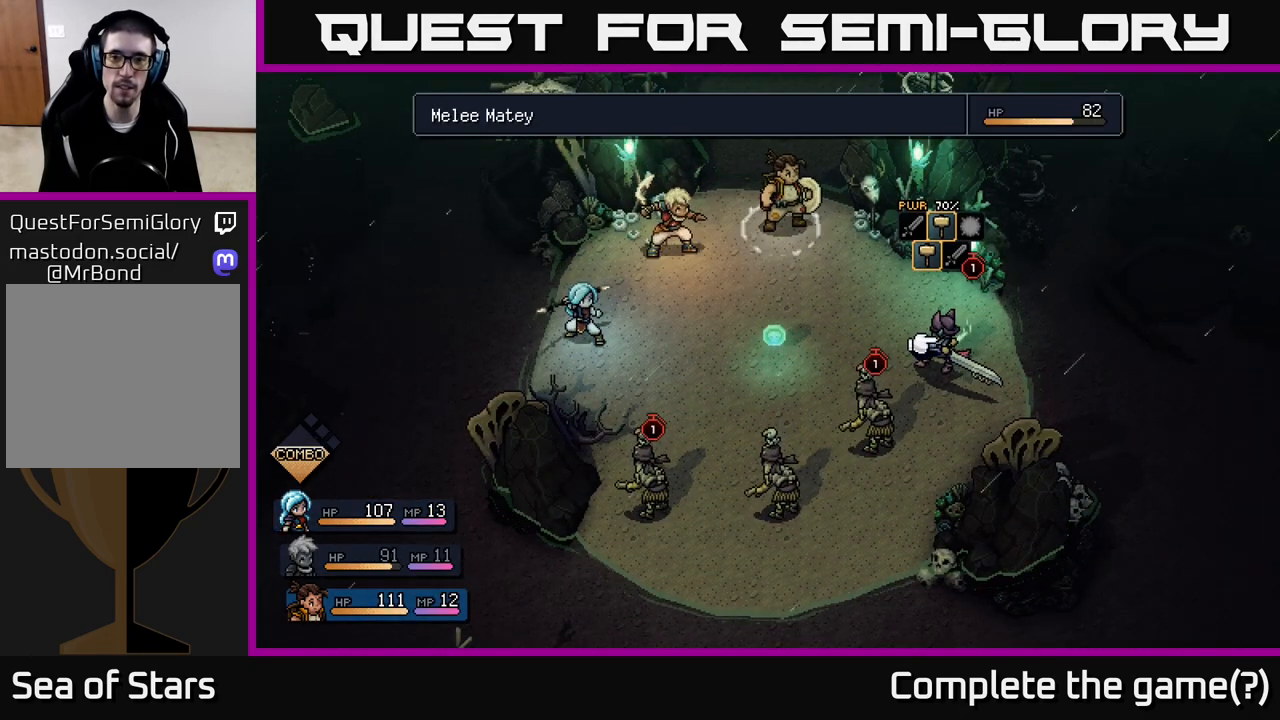
{"buttons": [], "left_stick": "center", "right_stick": "center", "events": []}
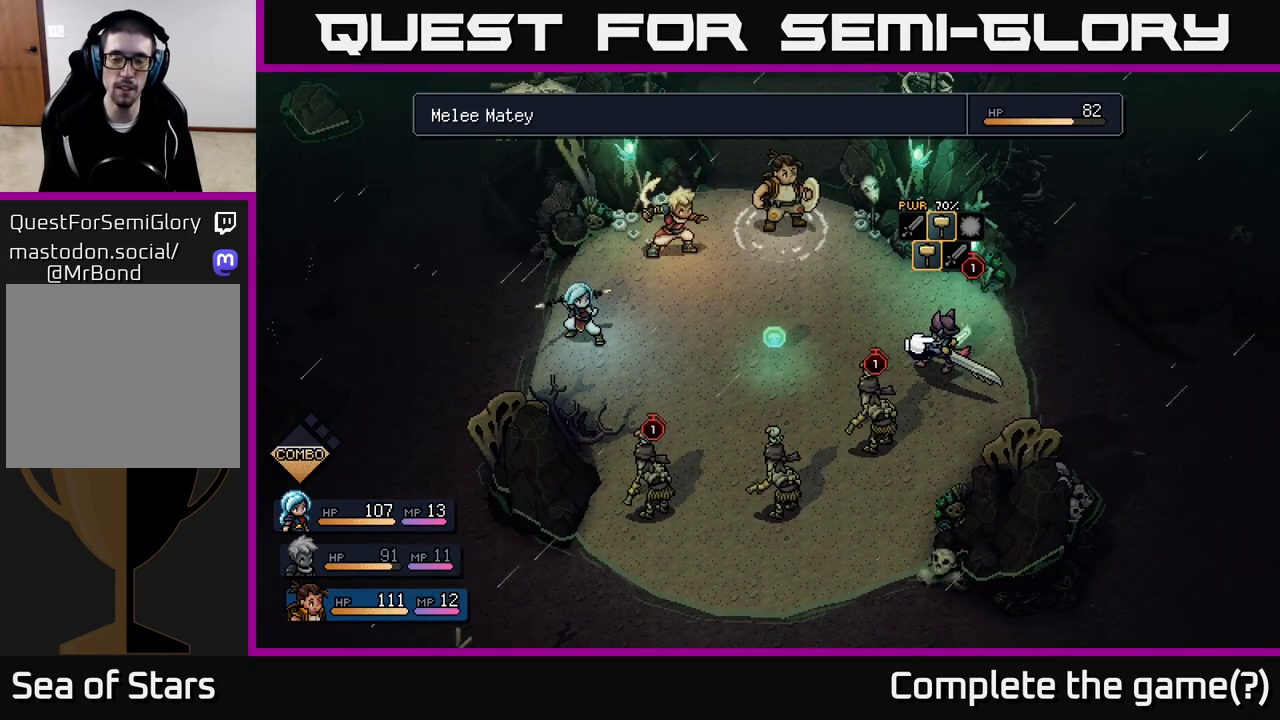
{"buttons": [], "left_stick": "center", "right_stick": "center", "events": []}
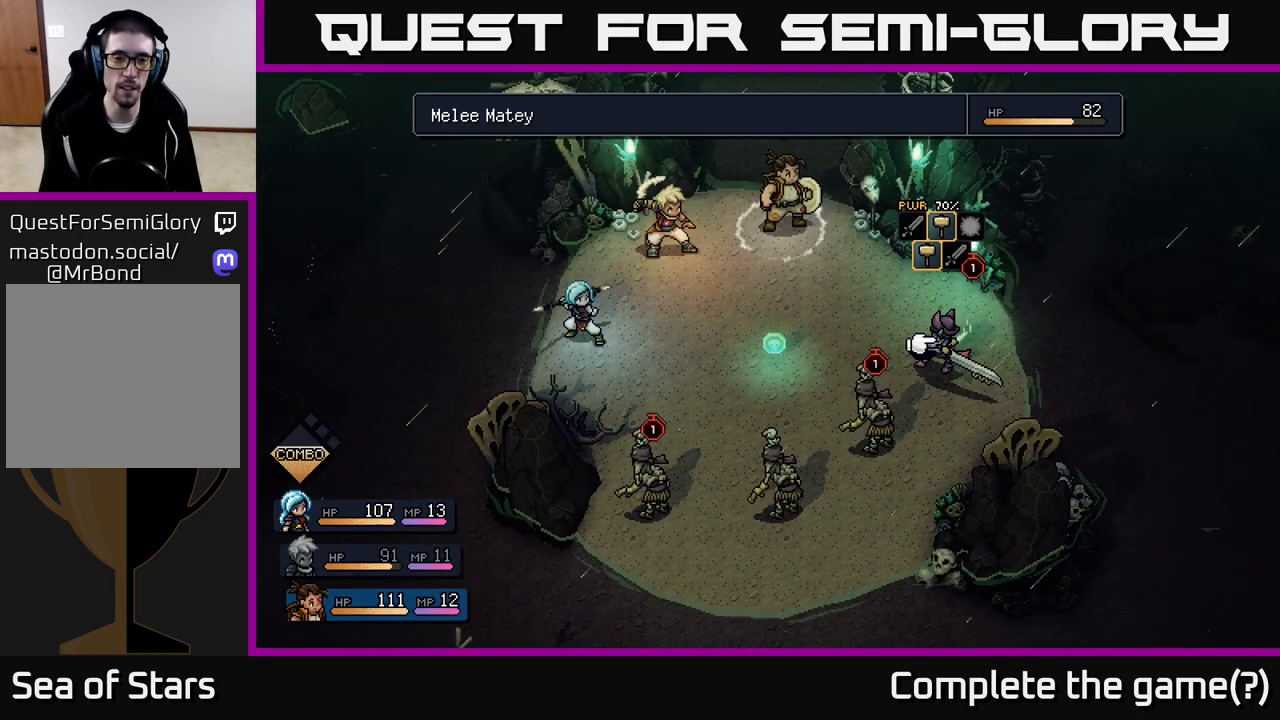
{"buttons": [], "left_stick": "center", "right_stick": "center", "events": []}
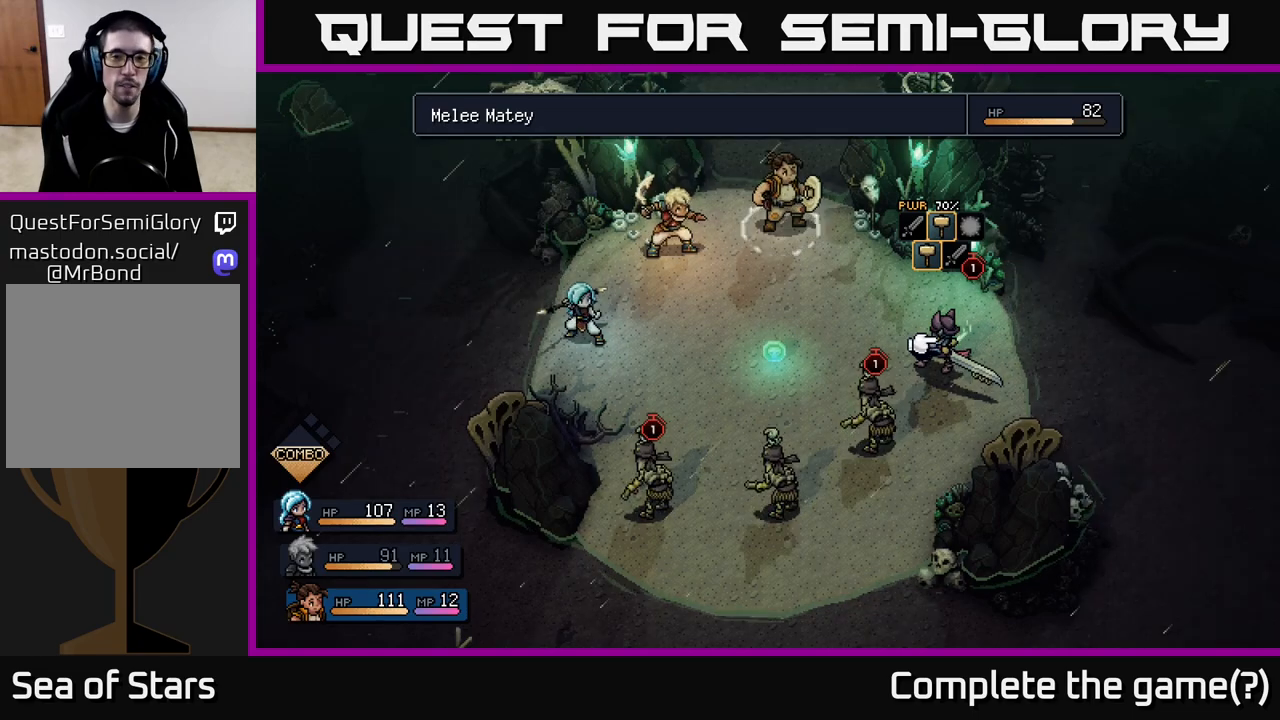
{"buttons": [], "left_stick": "center", "right_stick": "center", "events": [[17, "A", "down"], [117, "A", "up"]]}
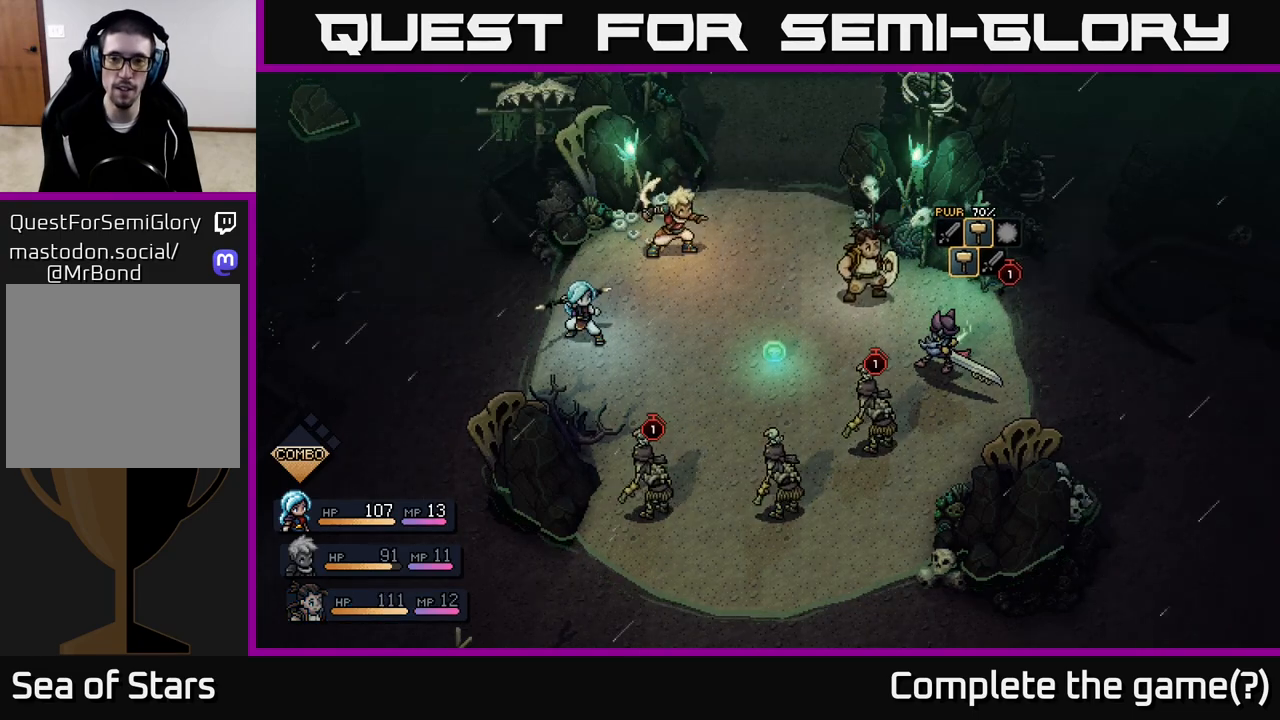
{"buttons": [], "left_stick": "center", "right_stick": "center", "events": []}
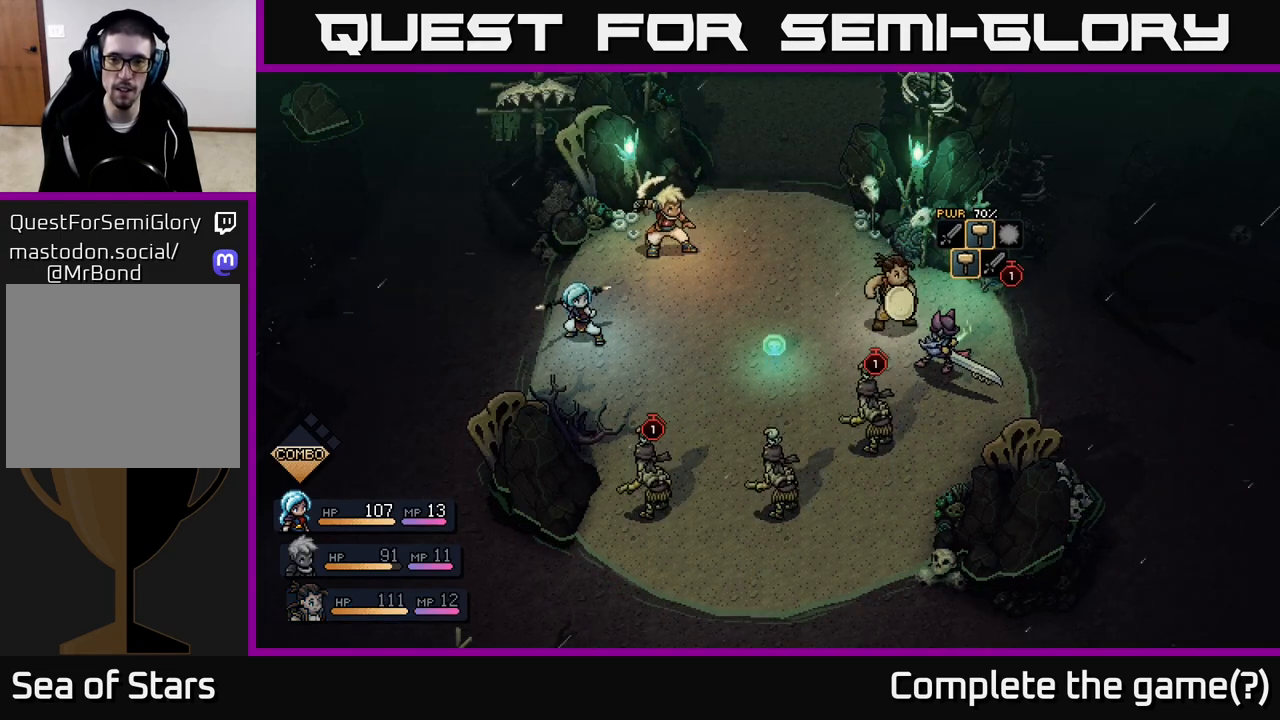
{"buttons": [], "left_stick": "center", "right_stick": "center", "events": [[150, "A", "down"], [267, "A", "up"]]}
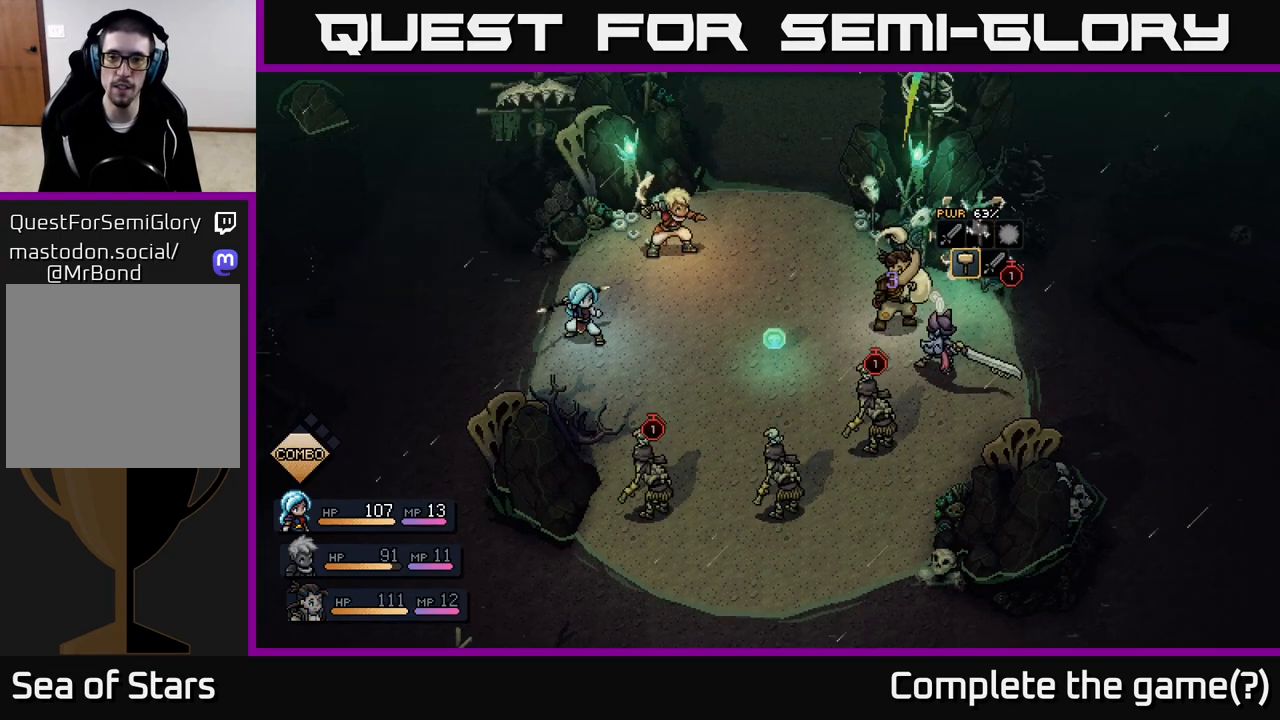
{"buttons": [], "left_stick": "center", "right_stick": "center", "events": [[17, "A", "down"], [133, "A", "up"]]}
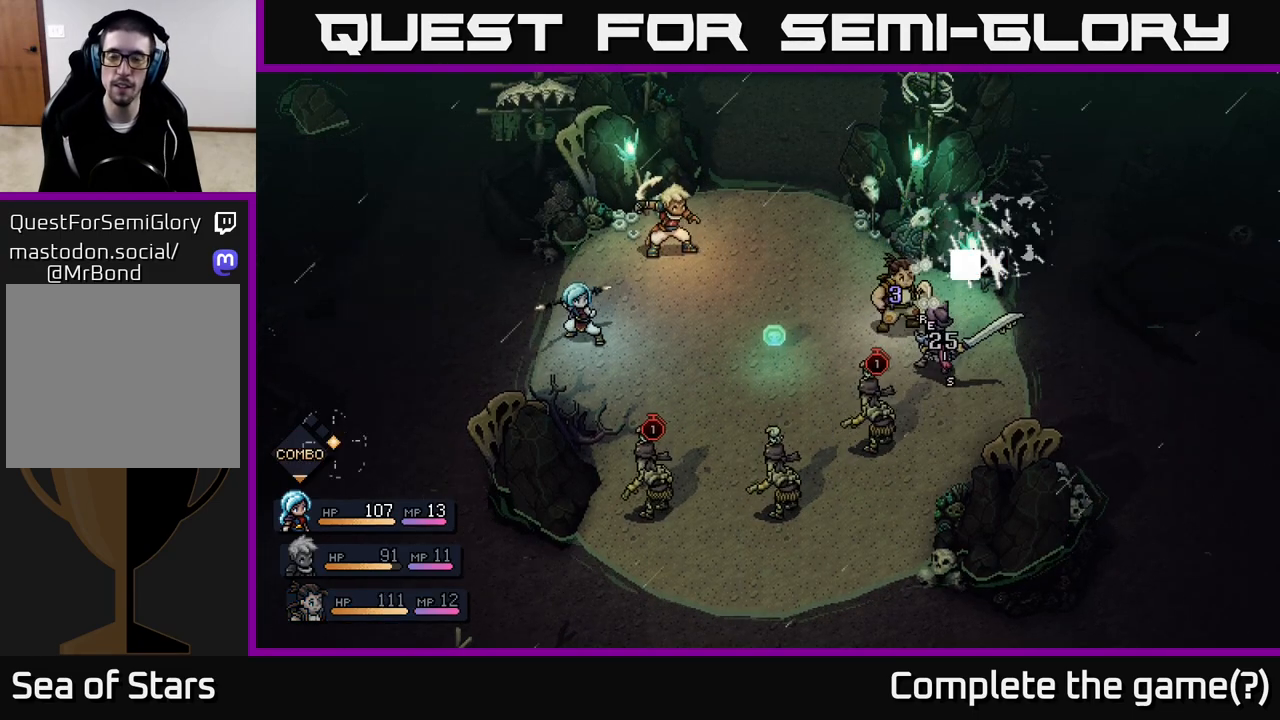
{"buttons": [], "left_stick": "center", "right_stick": "center", "events": []}
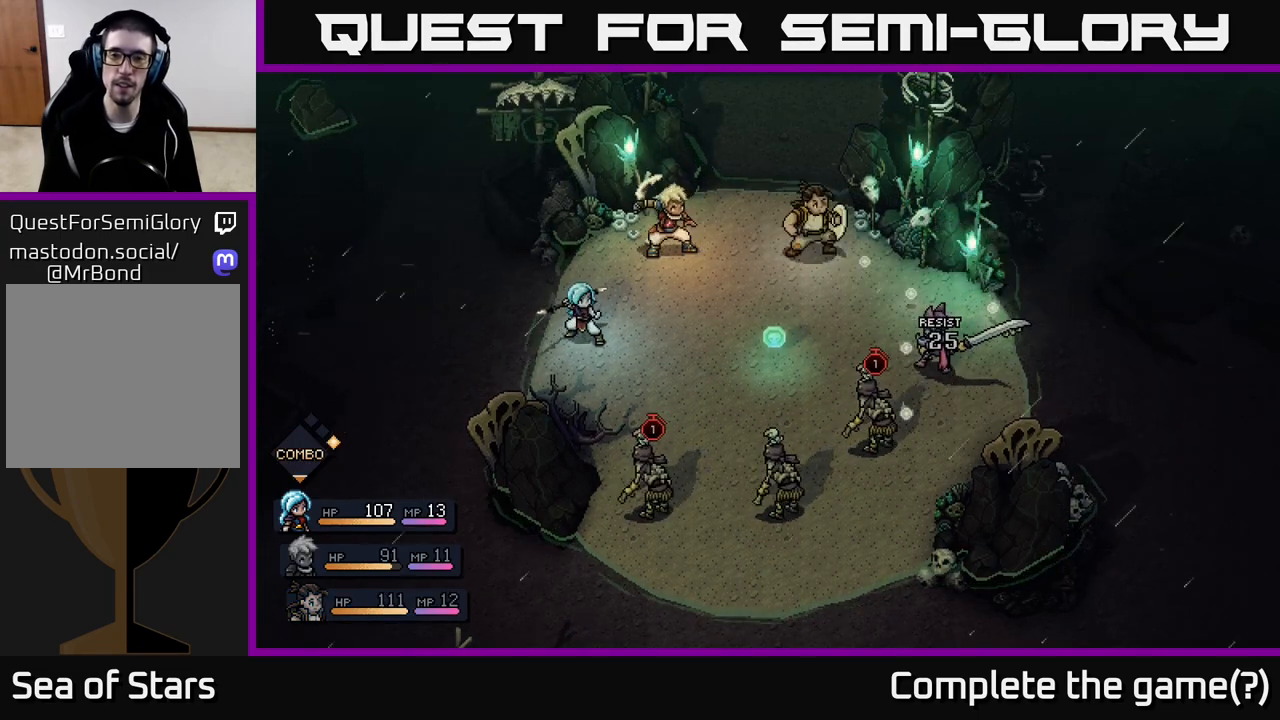
{"buttons": [], "left_stick": "center", "right_stick": "center", "events": []}
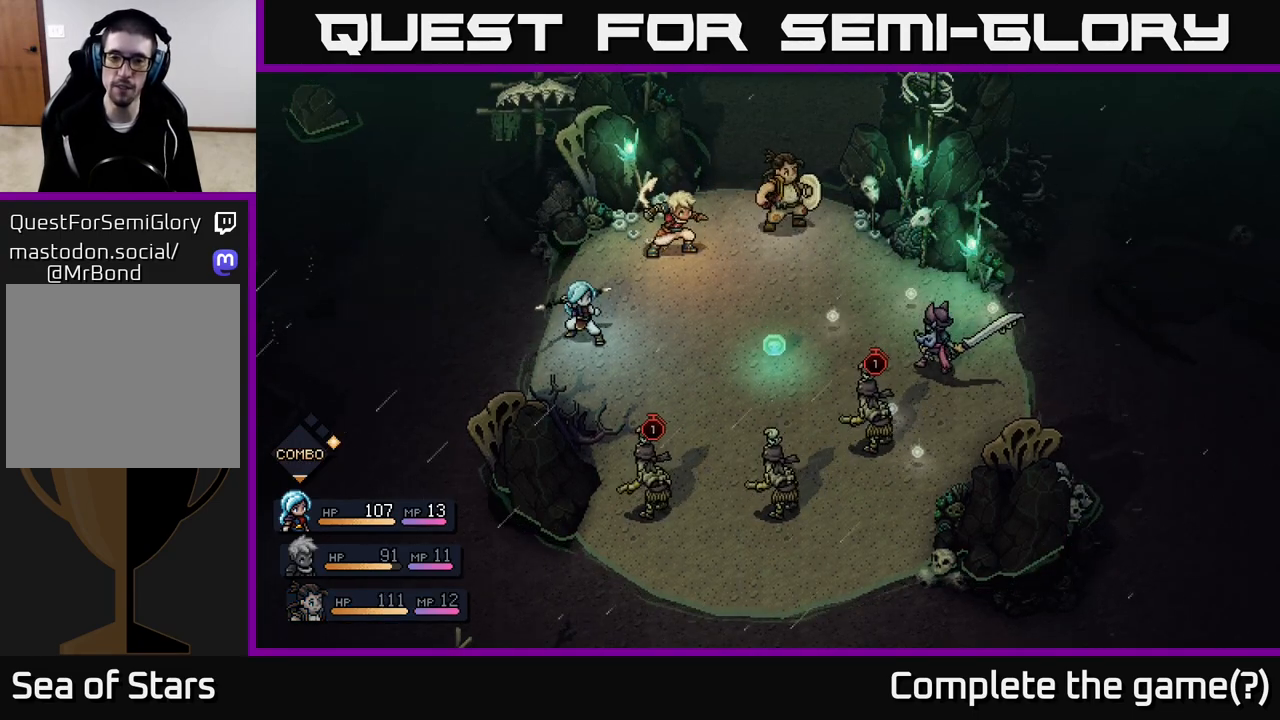
{"buttons": [], "left_stick": "center", "right_stick": "center", "events": []}
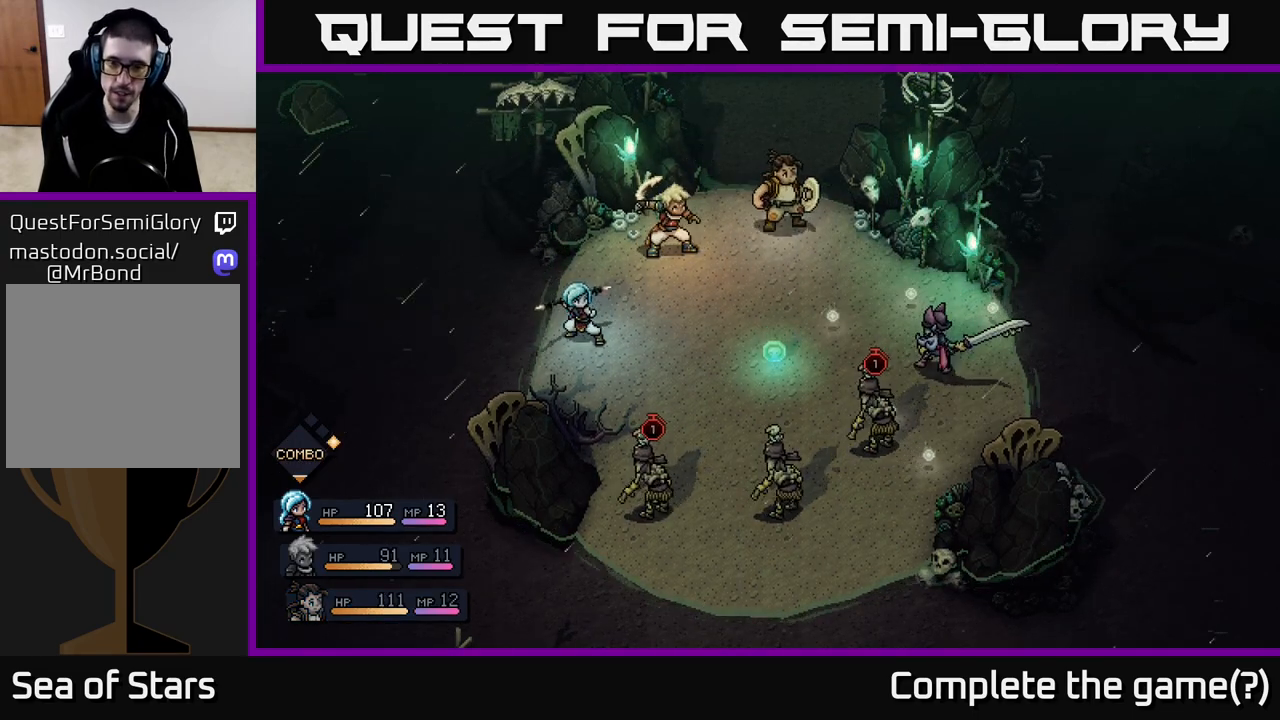
{"buttons": [], "left_stick": "center", "right_stick": "center", "events": []}
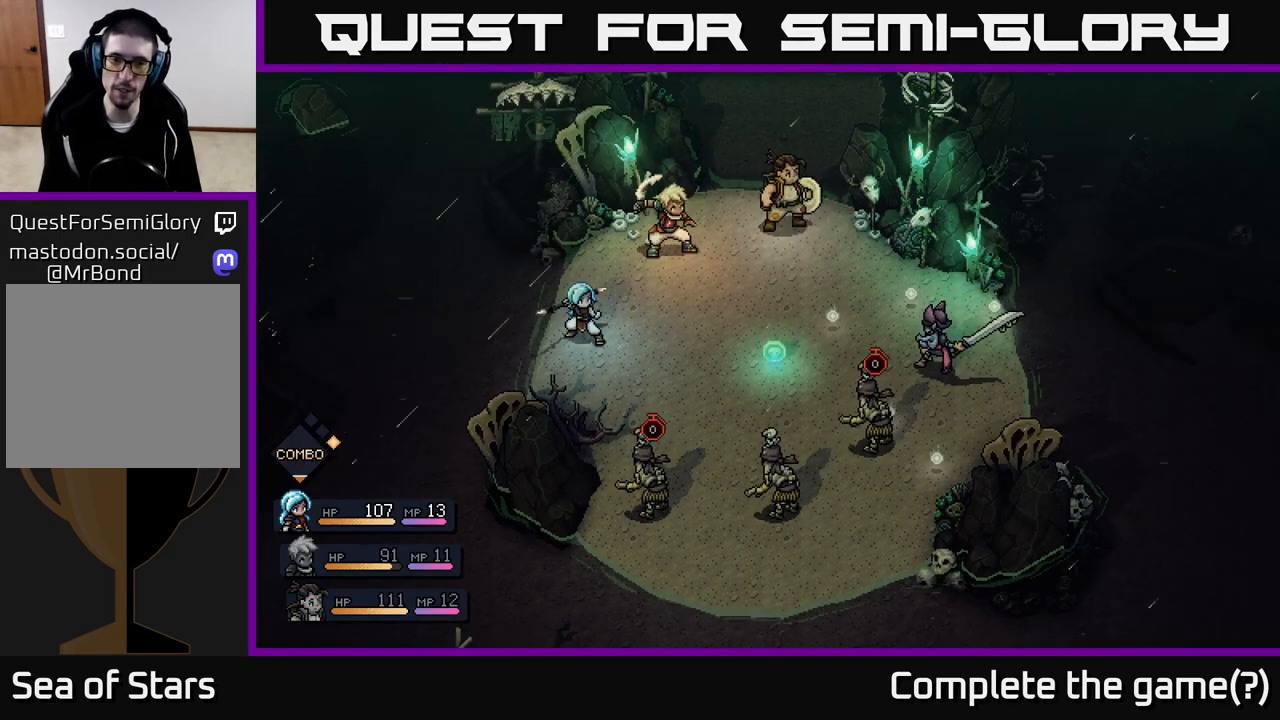
{"buttons": [], "left_stick": "center", "right_stick": "center", "events": []}
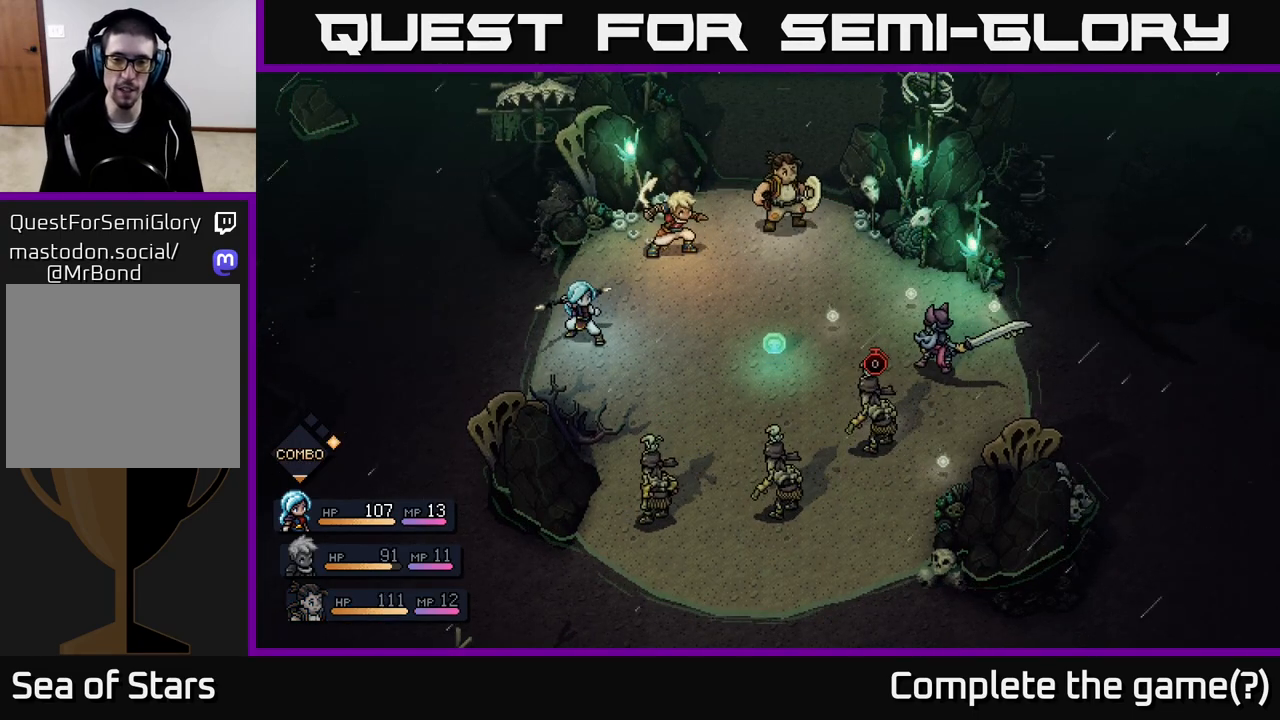
{"buttons": [], "left_stick": "center", "right_stick": "center", "events": []}
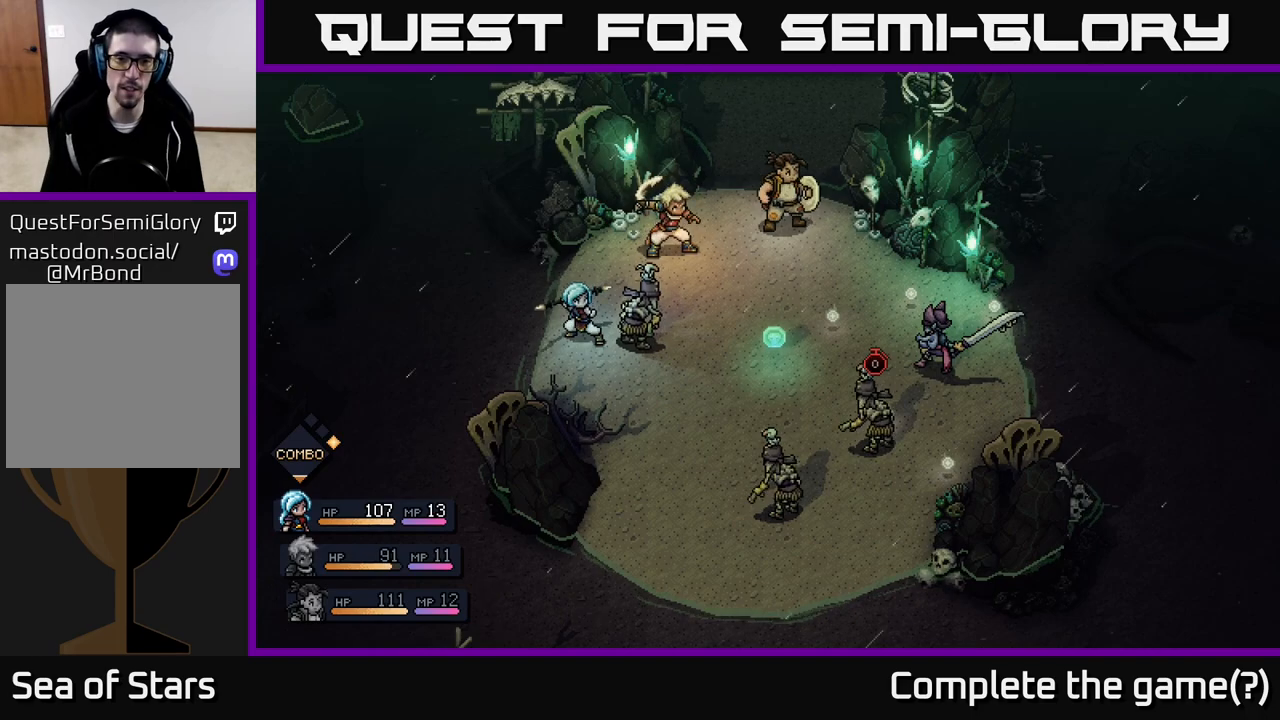
{"buttons": [], "left_stick": "center", "right_stick": "center", "events": []}
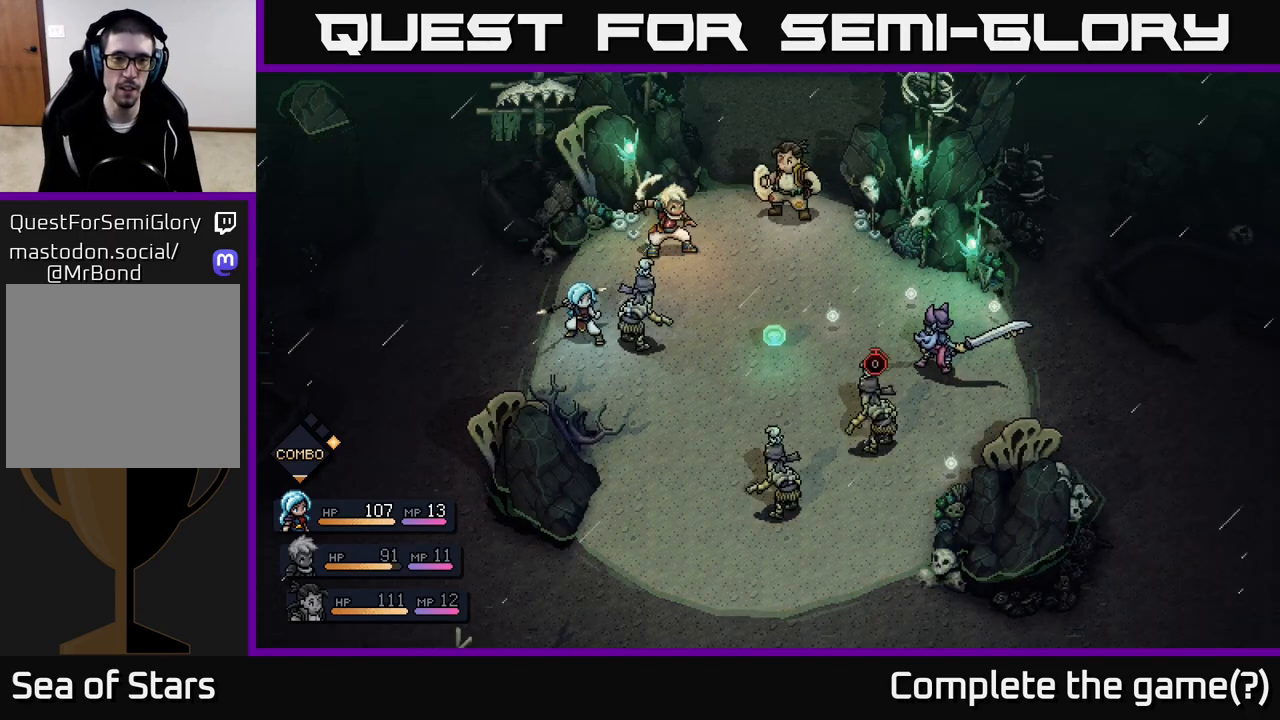
{"buttons": [], "left_stick": "center", "right_stick": "center", "events": []}
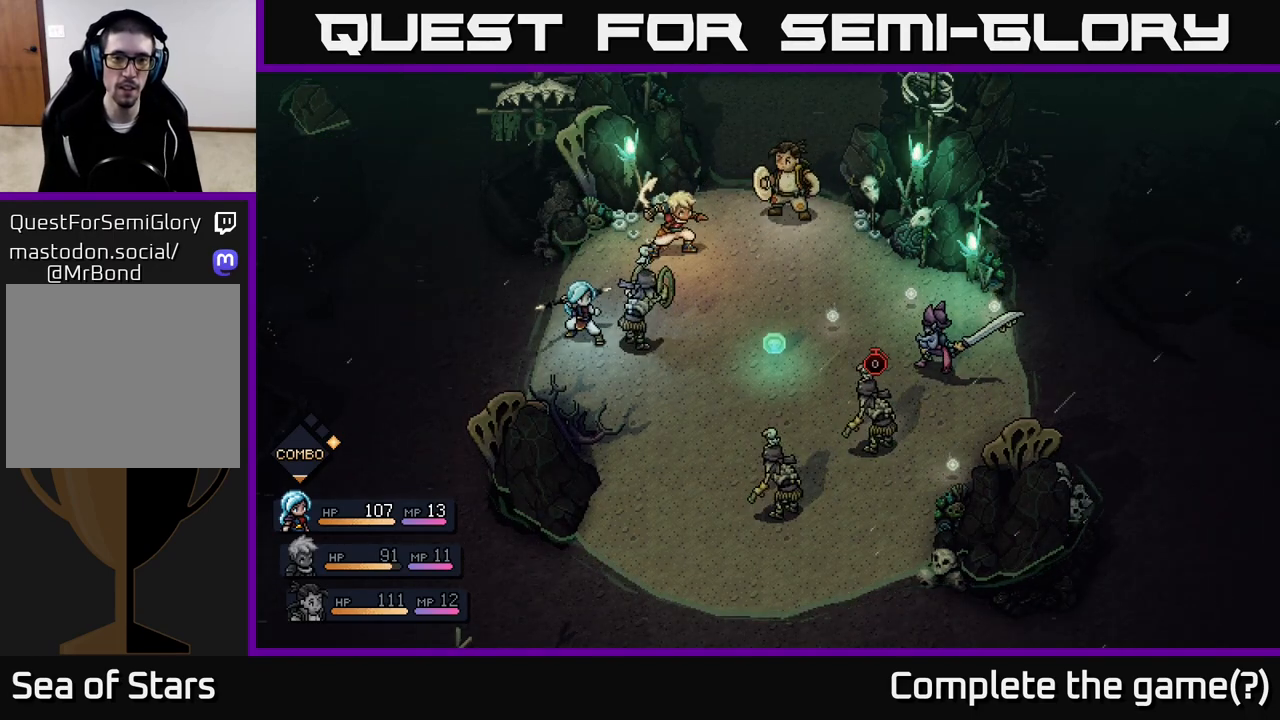
{"buttons": [], "left_stick": "center", "right_stick": "center", "events": []}
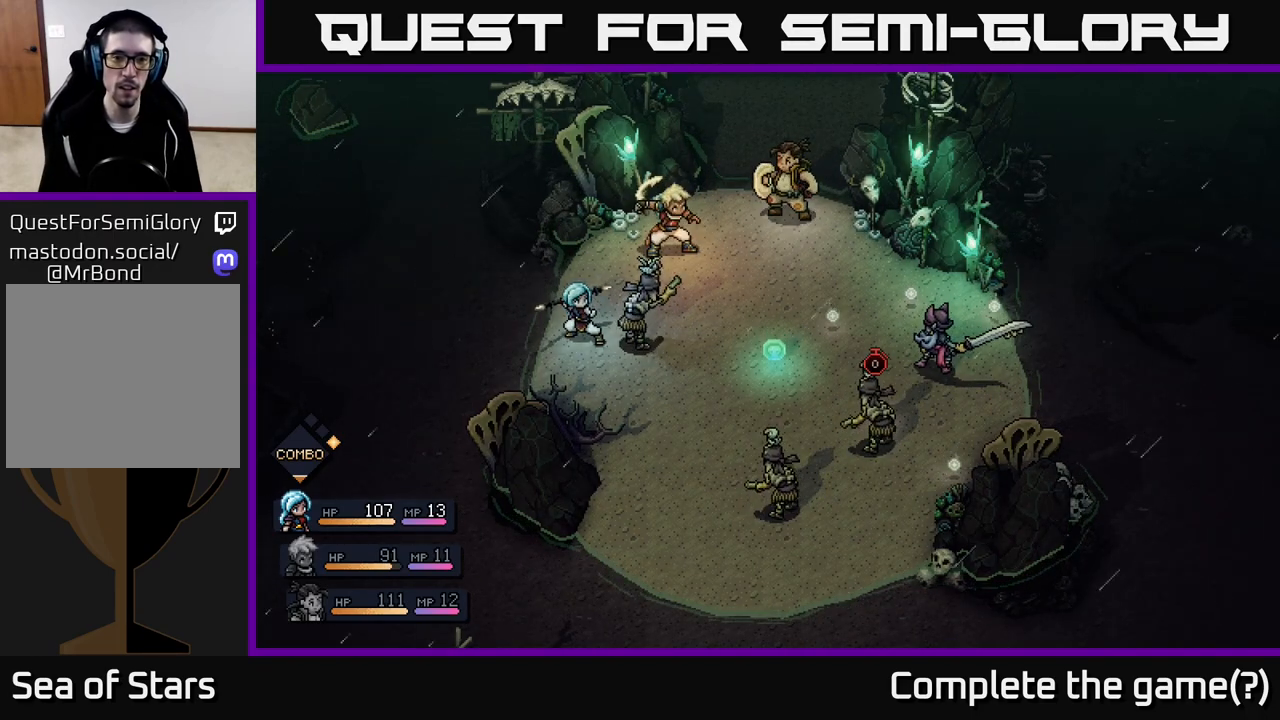
{"buttons": ["A"], "left_stick": "center", "right_stick": "center", "events": [[200, "A", "down"]]}
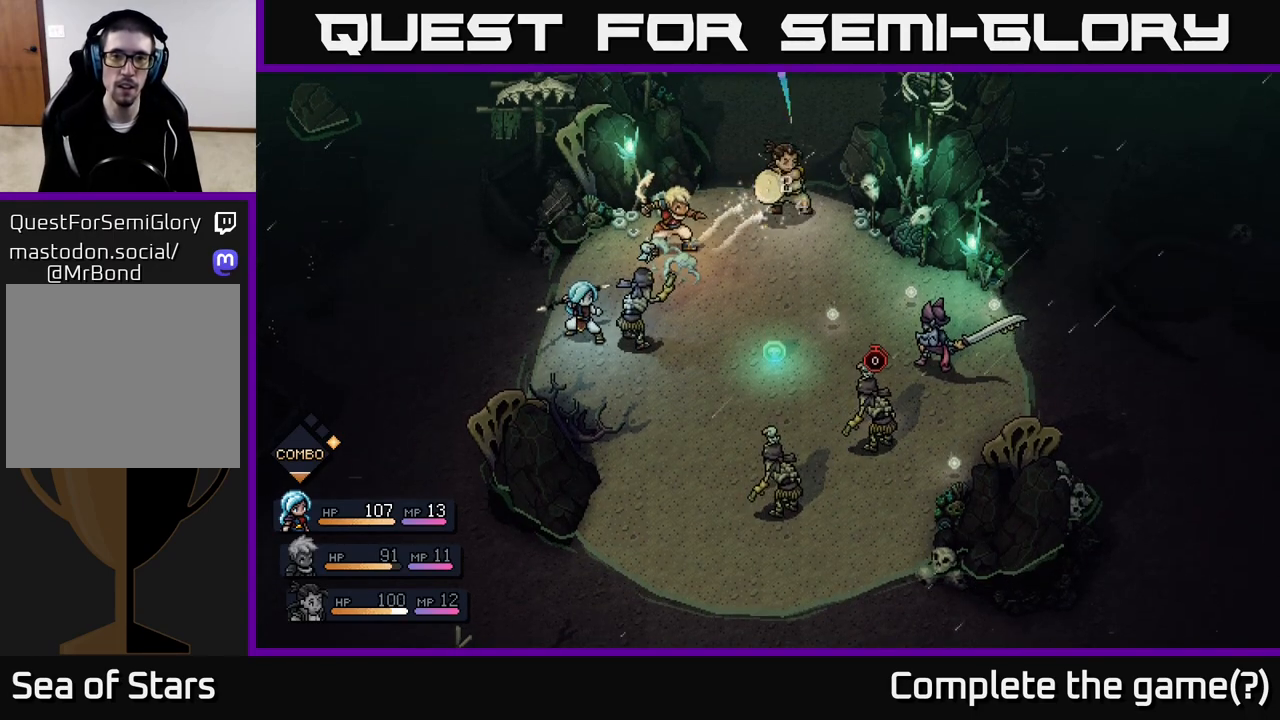
{"buttons": [], "left_stick": "center", "right_stick": "center", "events": [[117, "A", "up"]]}
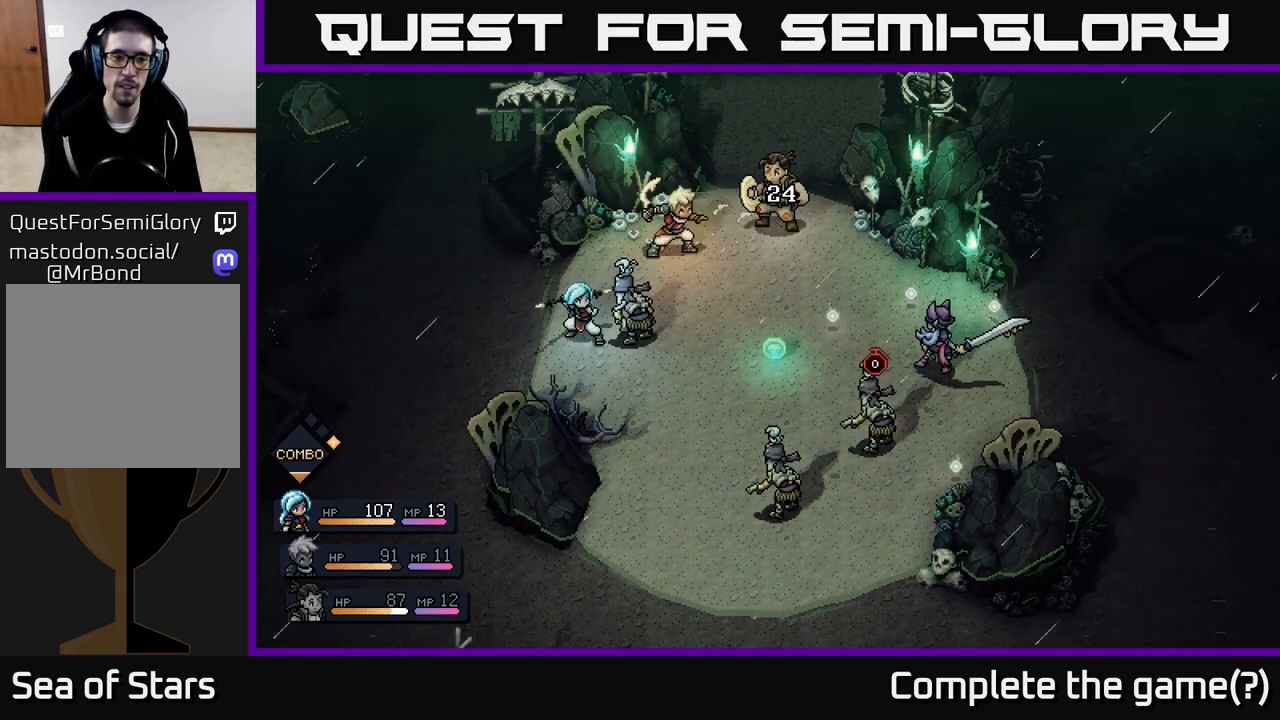
{"buttons": [], "left_stick": "center", "right_stick": "center", "events": []}
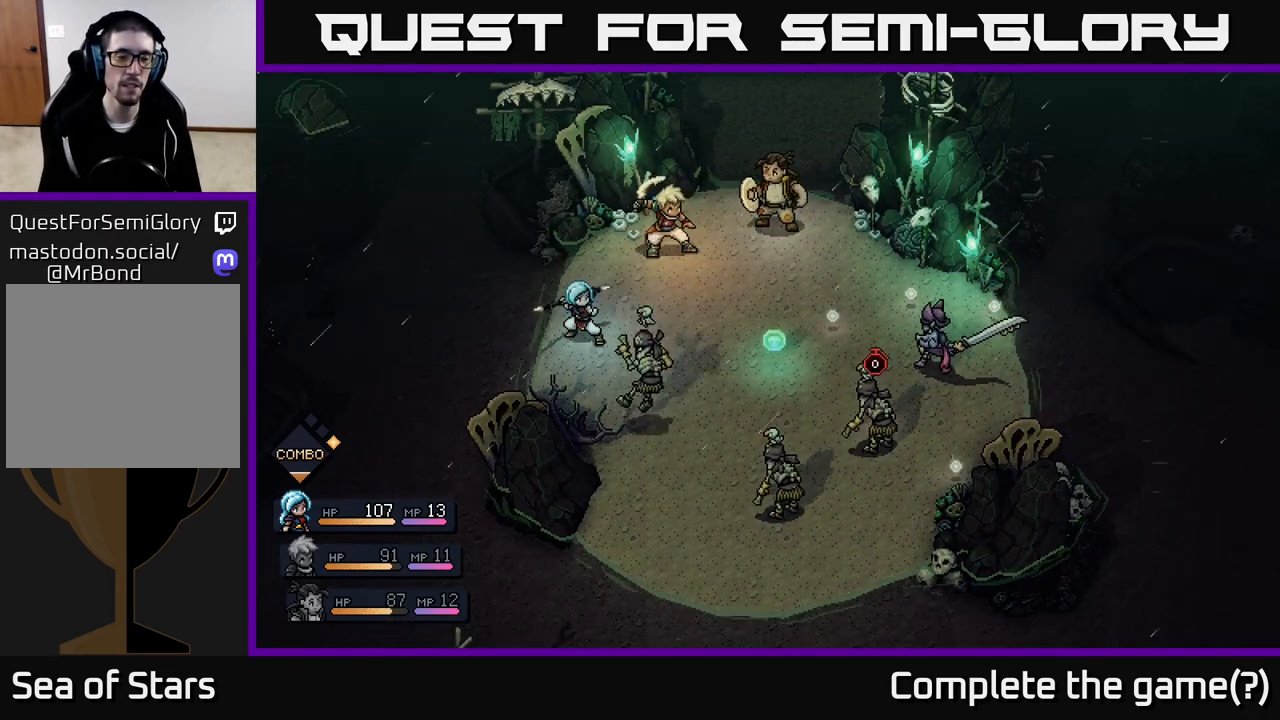
{"buttons": [], "left_stick": "center", "right_stick": "center", "events": []}
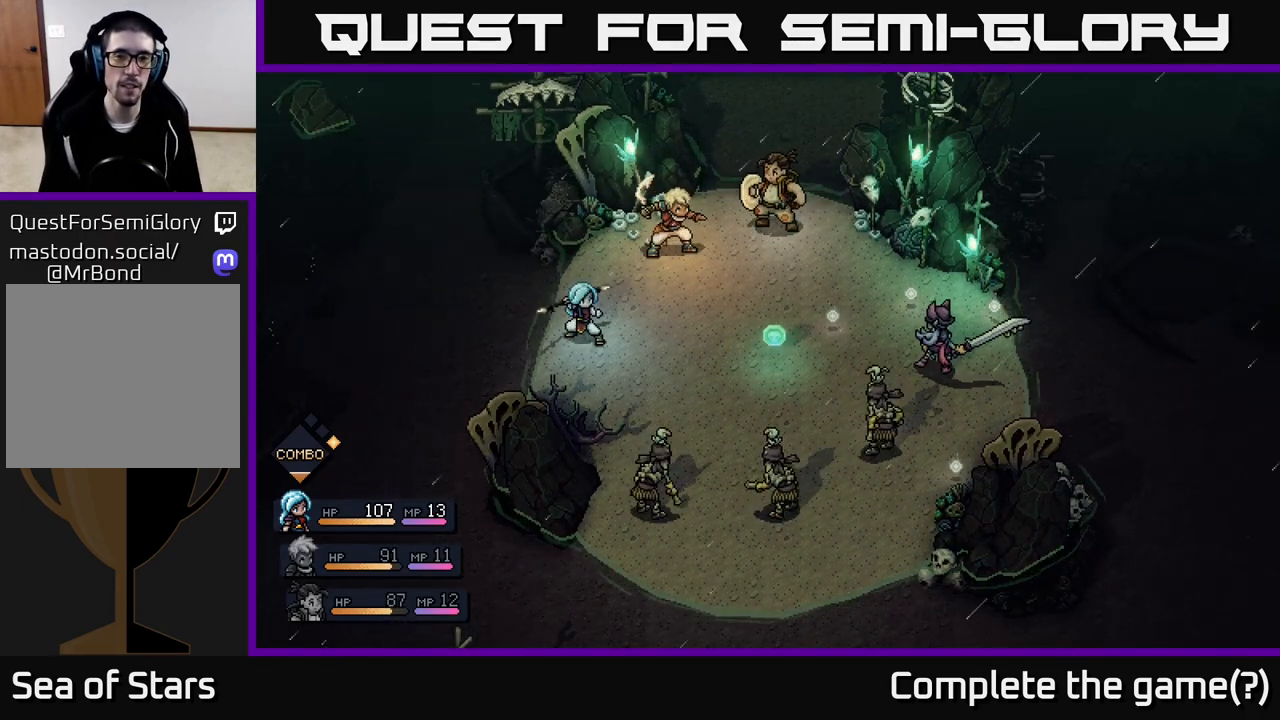
{"buttons": [], "left_stick": "center", "right_stick": "center", "events": []}